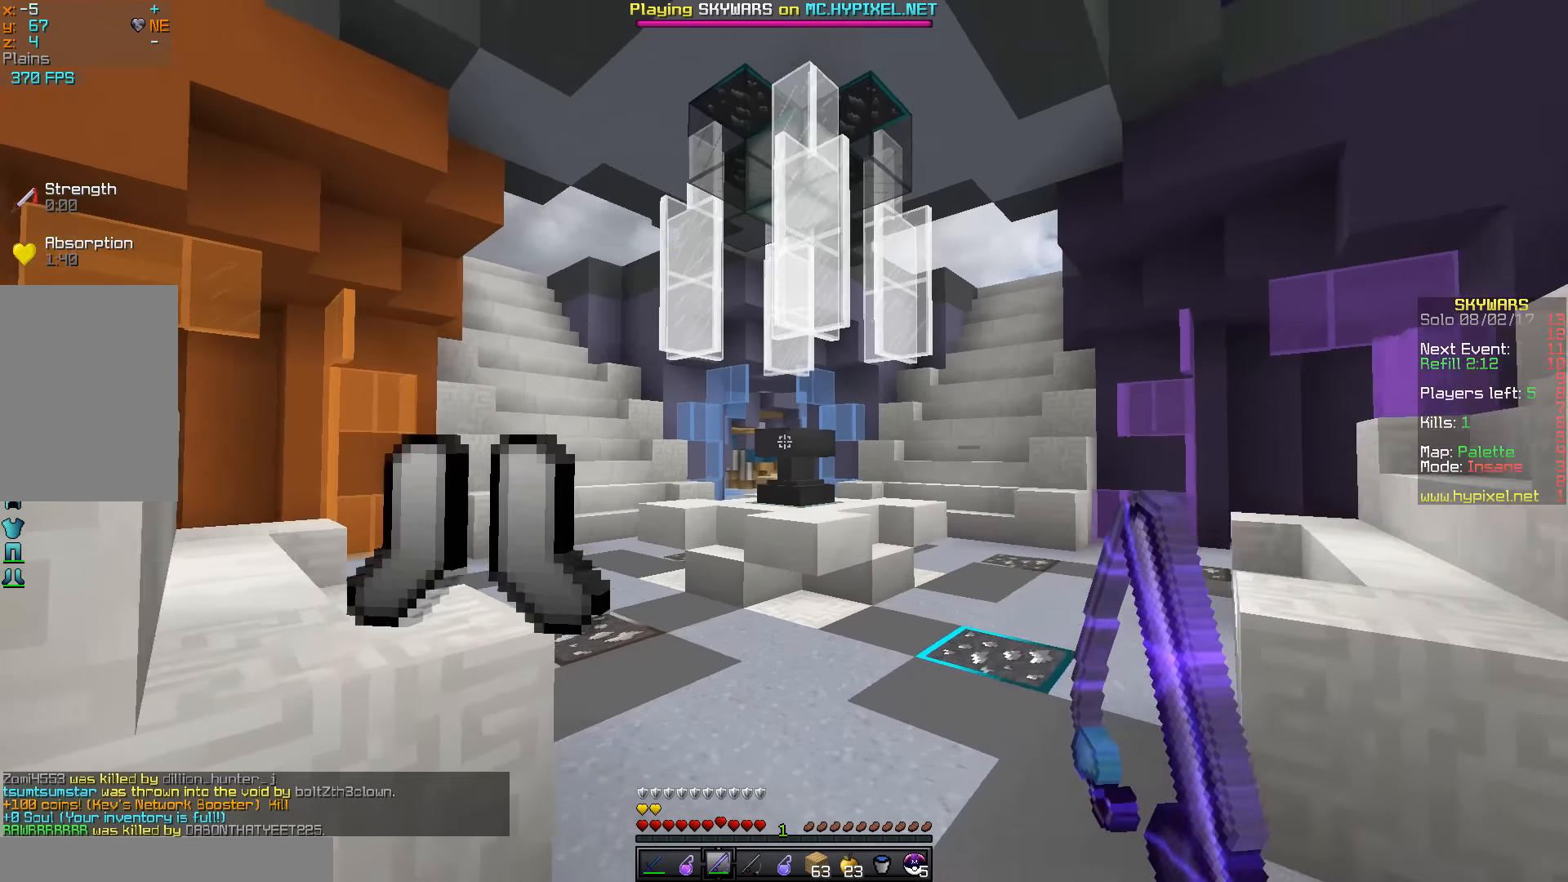
Gameplay with keyboard and mouse; each line is a JSON object with the keys and mouse buttons held at the frame after it. "events" lists presses ("down") and releases ("up") of "a", "d", "s", "w", "mouse_left" and "mouse_right" between this image and that frame as [ms after this image, input, new state], when the widget could be followed in between. "mouse_left", "mouse_right" = the "left", "right" buttons of the "mouse" list. No other keys are recorded. Fast repeated clicks can show as one long hold. Mouse movement is not recorded.
{"keys": ["w"], "mouse": [], "events": [[250, "mouse_right", "down"], [417, "mouse_right", "up"]]}
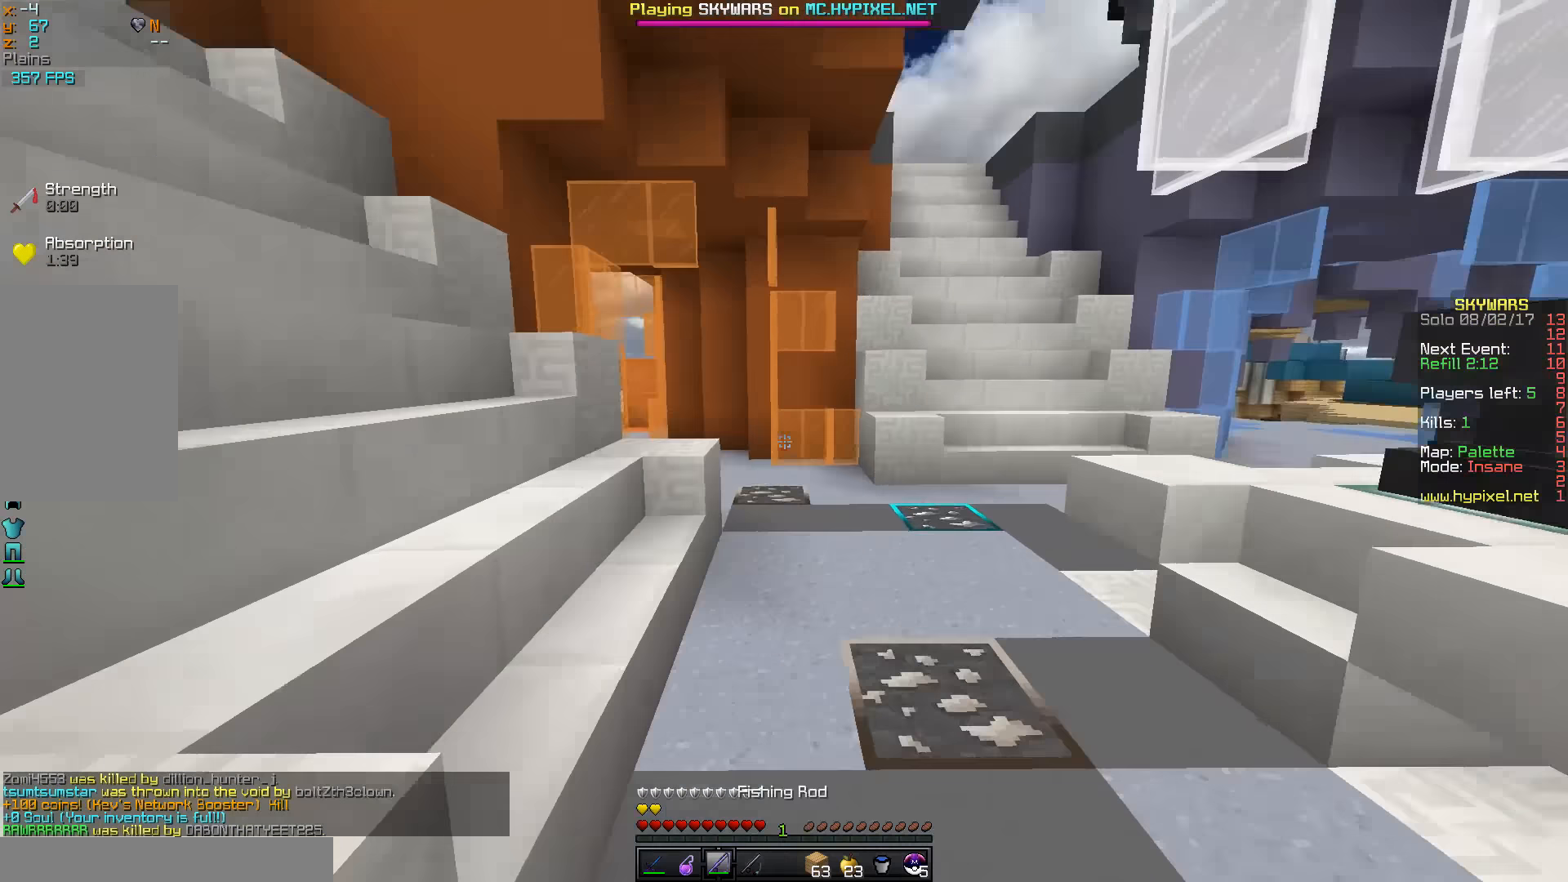
{"keys": ["w"], "mouse": [], "events": []}
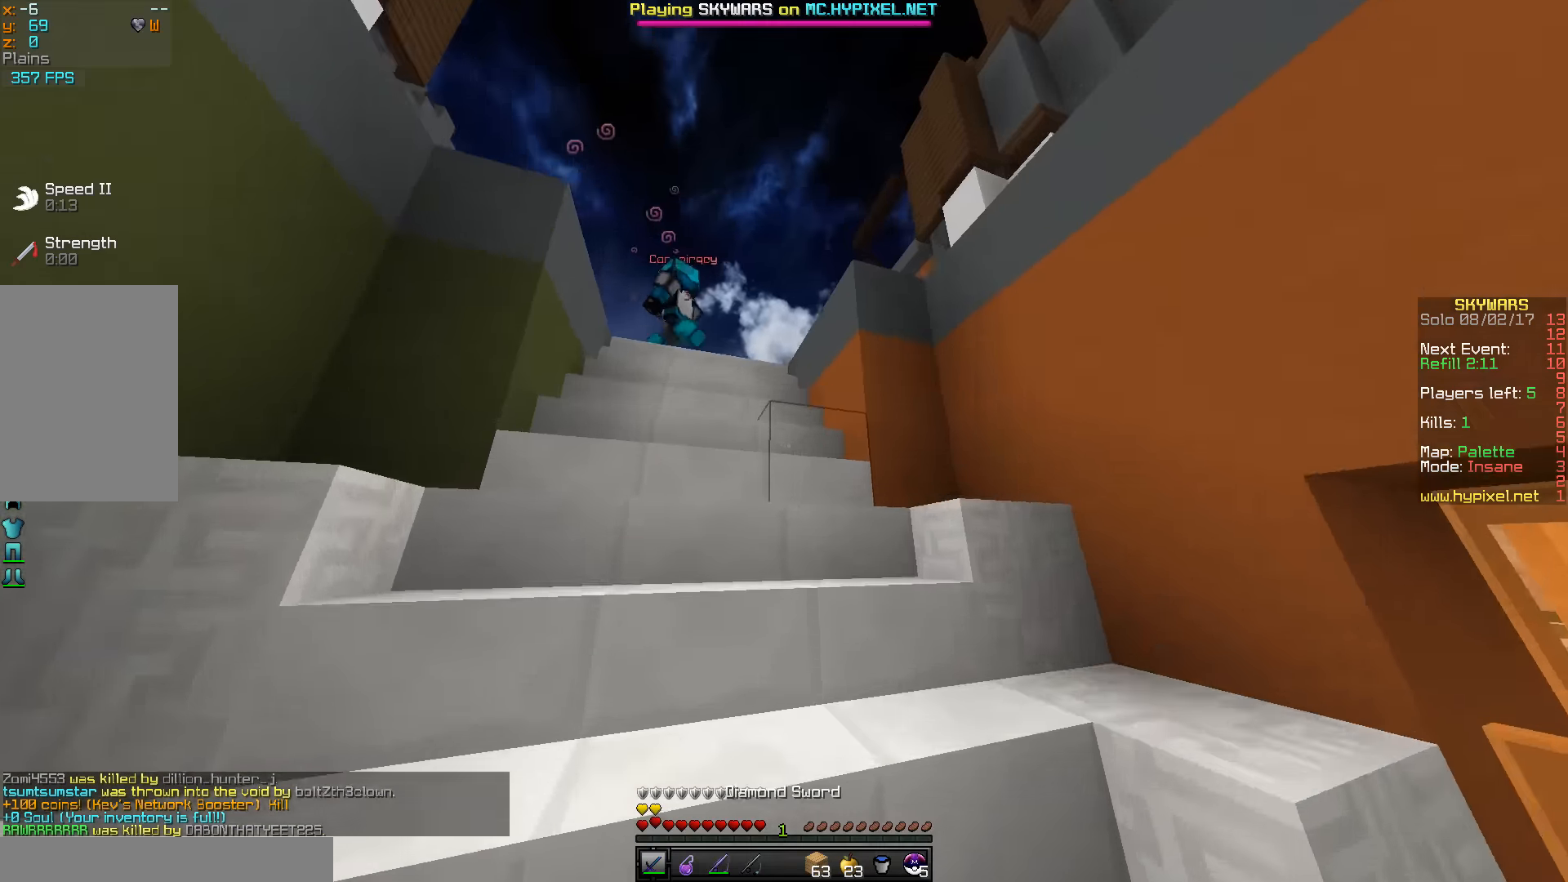
{"keys": ["w"], "mouse": ["left"], "events": [[234, "mouse_left", "down"], [434, "mouse_left", "up"], [467, "mouse_left", "down"]]}
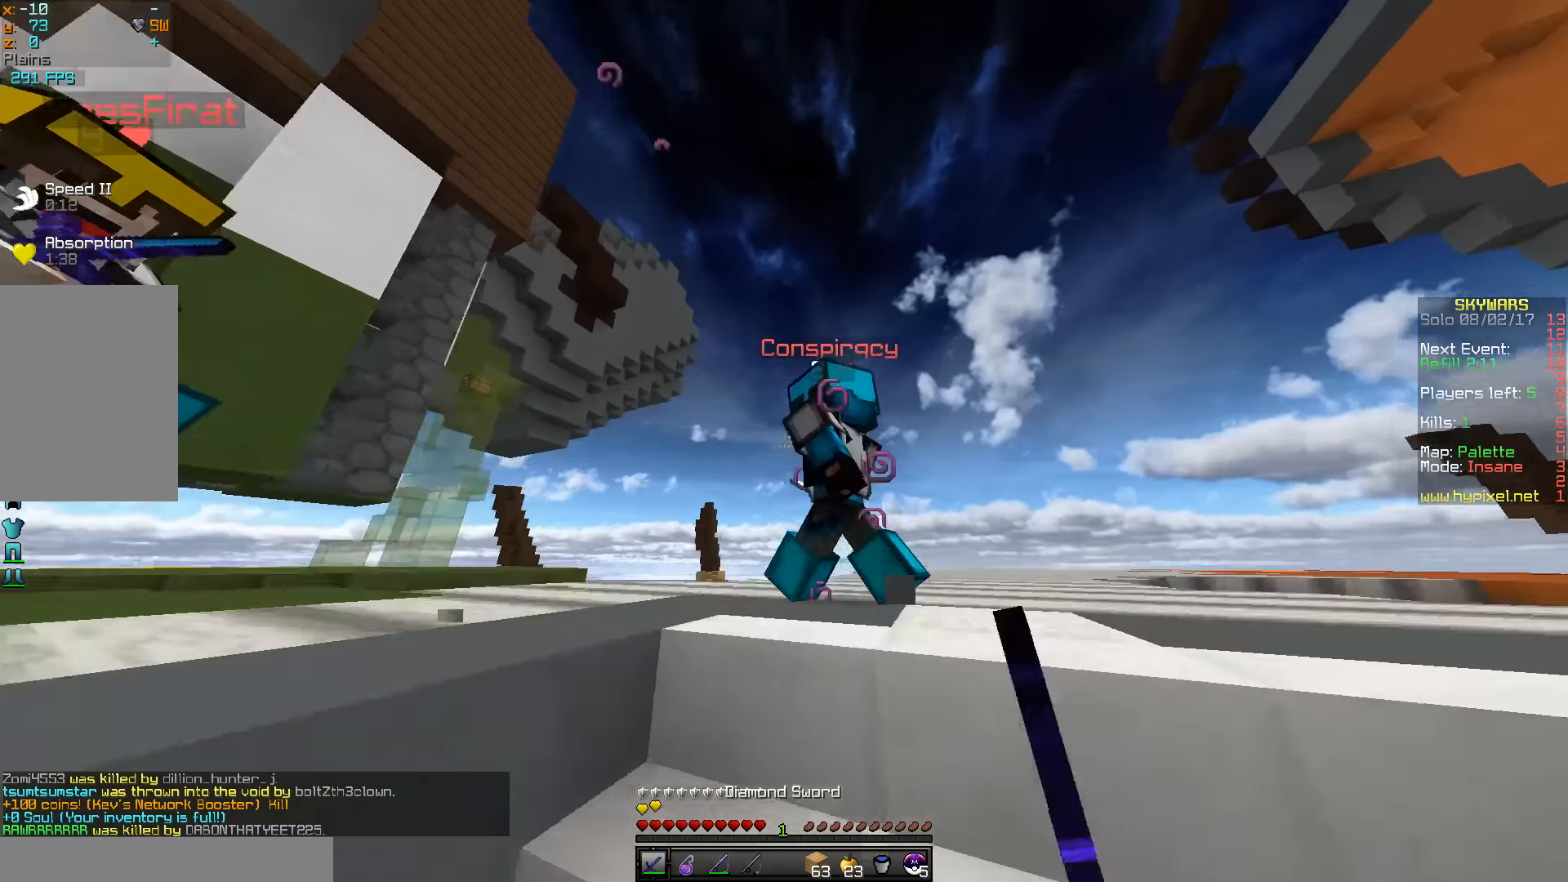
{"keys": ["w"], "mouse": ["left"], "events": [[50, "mouse_left", "up"], [67, "mouse_left", "down"], [100, "d", "down"], [167, "mouse_left", "up"], [184, "mouse_left", "down"], [284, "mouse_left", "up"], [300, "mouse_left", "down"], [367, "mouse_left", "up"], [384, "mouse_left", "down"], [434, "d", "up"]]}
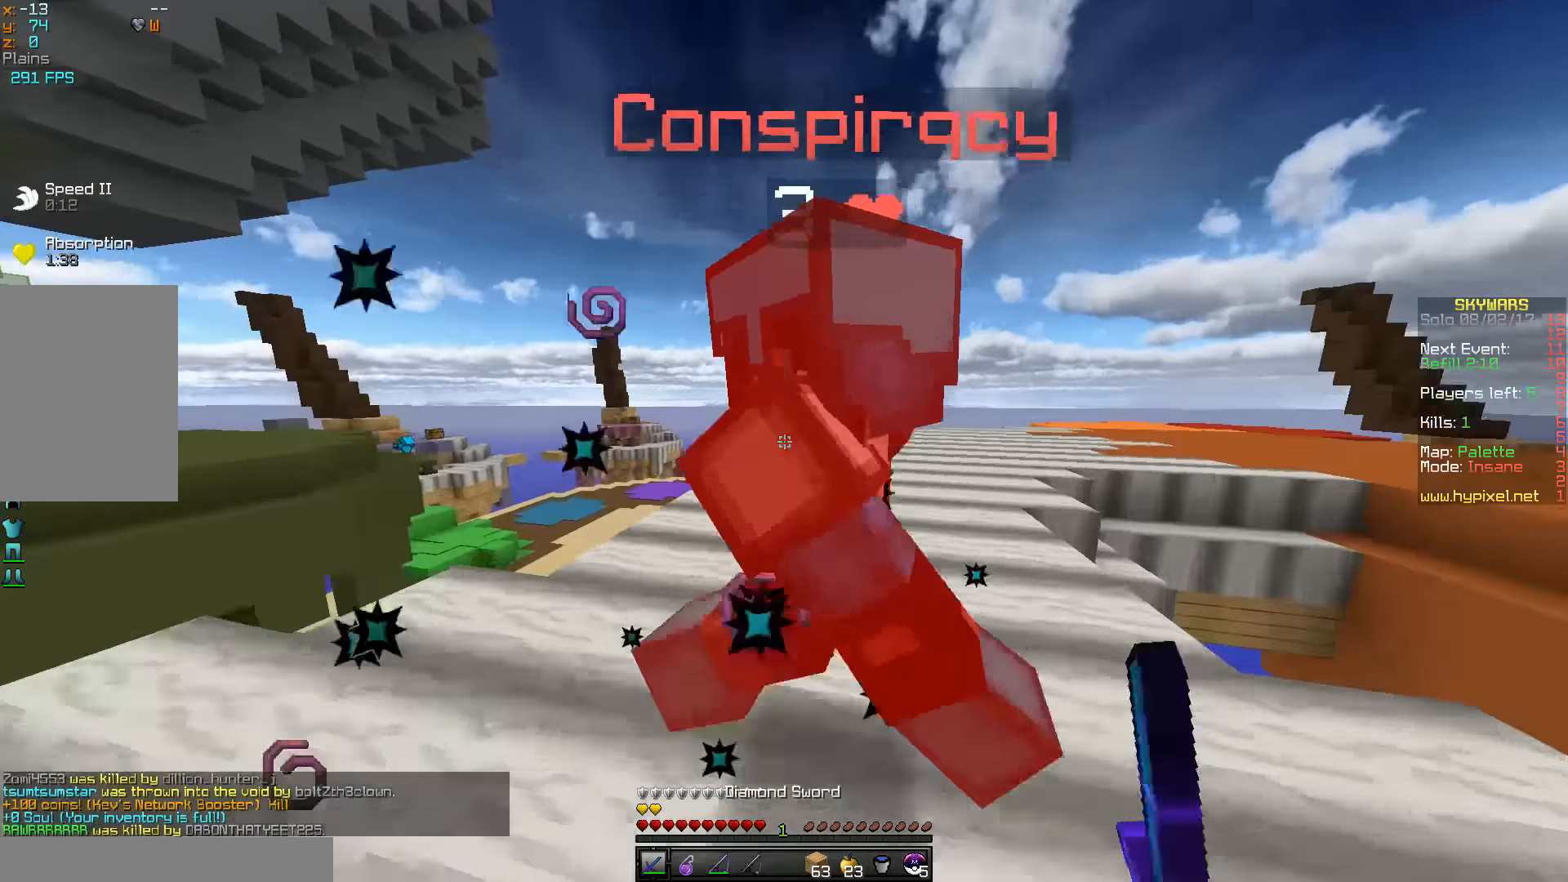
{"keys": ["d", "w"], "mouse": ["left"], "events": [[200, "mouse_left", "up"], [234, "mouse_left", "down"], [334, "mouse_left", "up"], [350, "mouse_left", "down"], [450, "d", "down"]]}
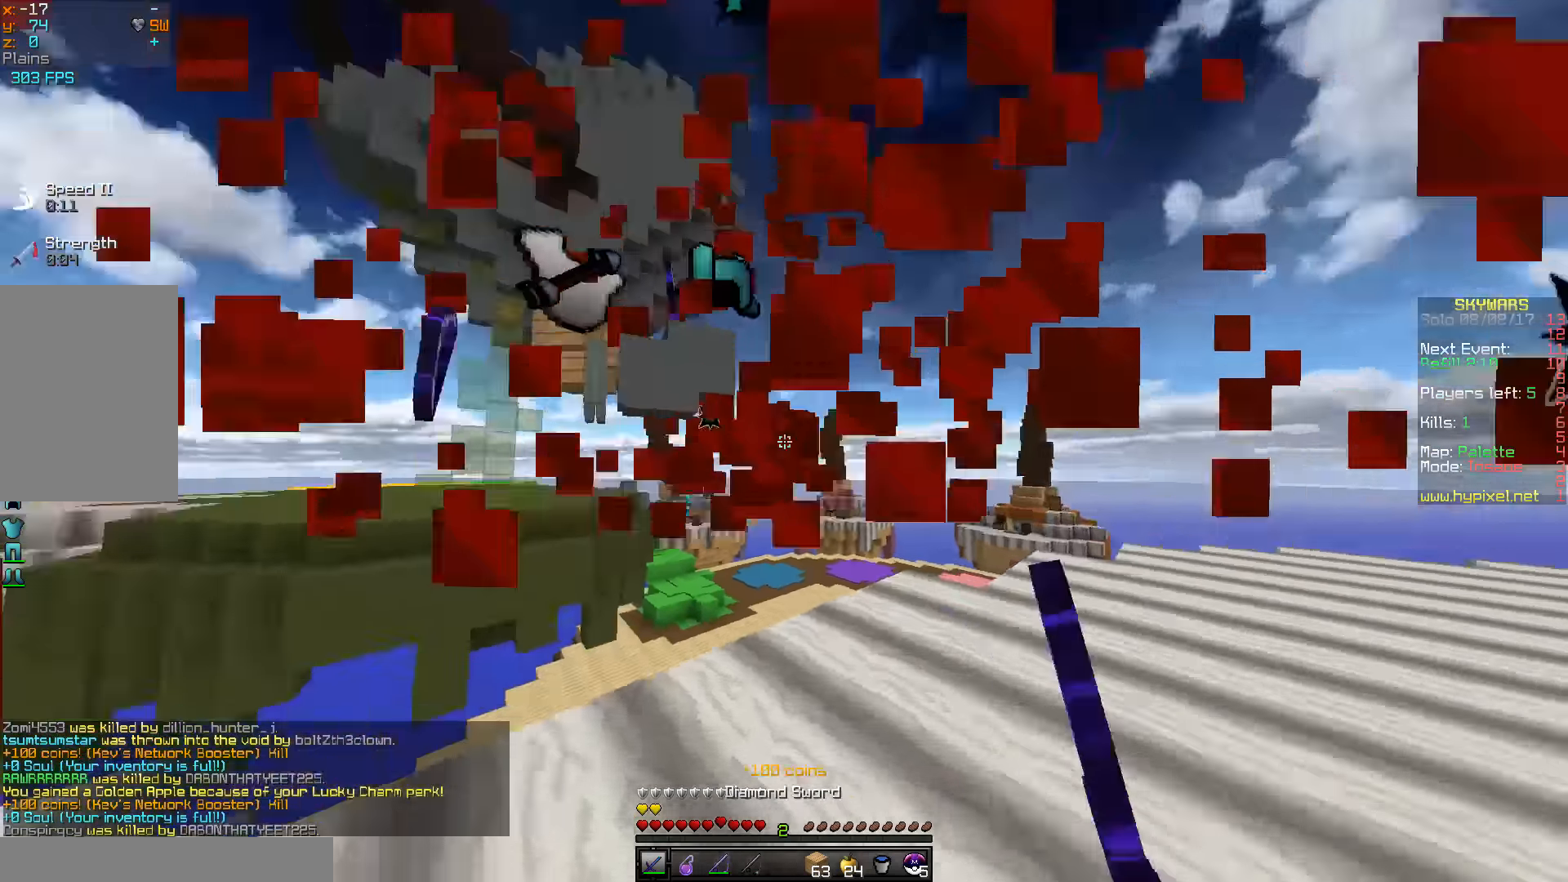
{"keys": ["a", "w"], "mouse": [], "events": [[100, "mouse_left", "up"], [150, "a", "down"], [217, "d", "up"], [317, "mouse_right", "down"], [500, "mouse_right", "up"]]}
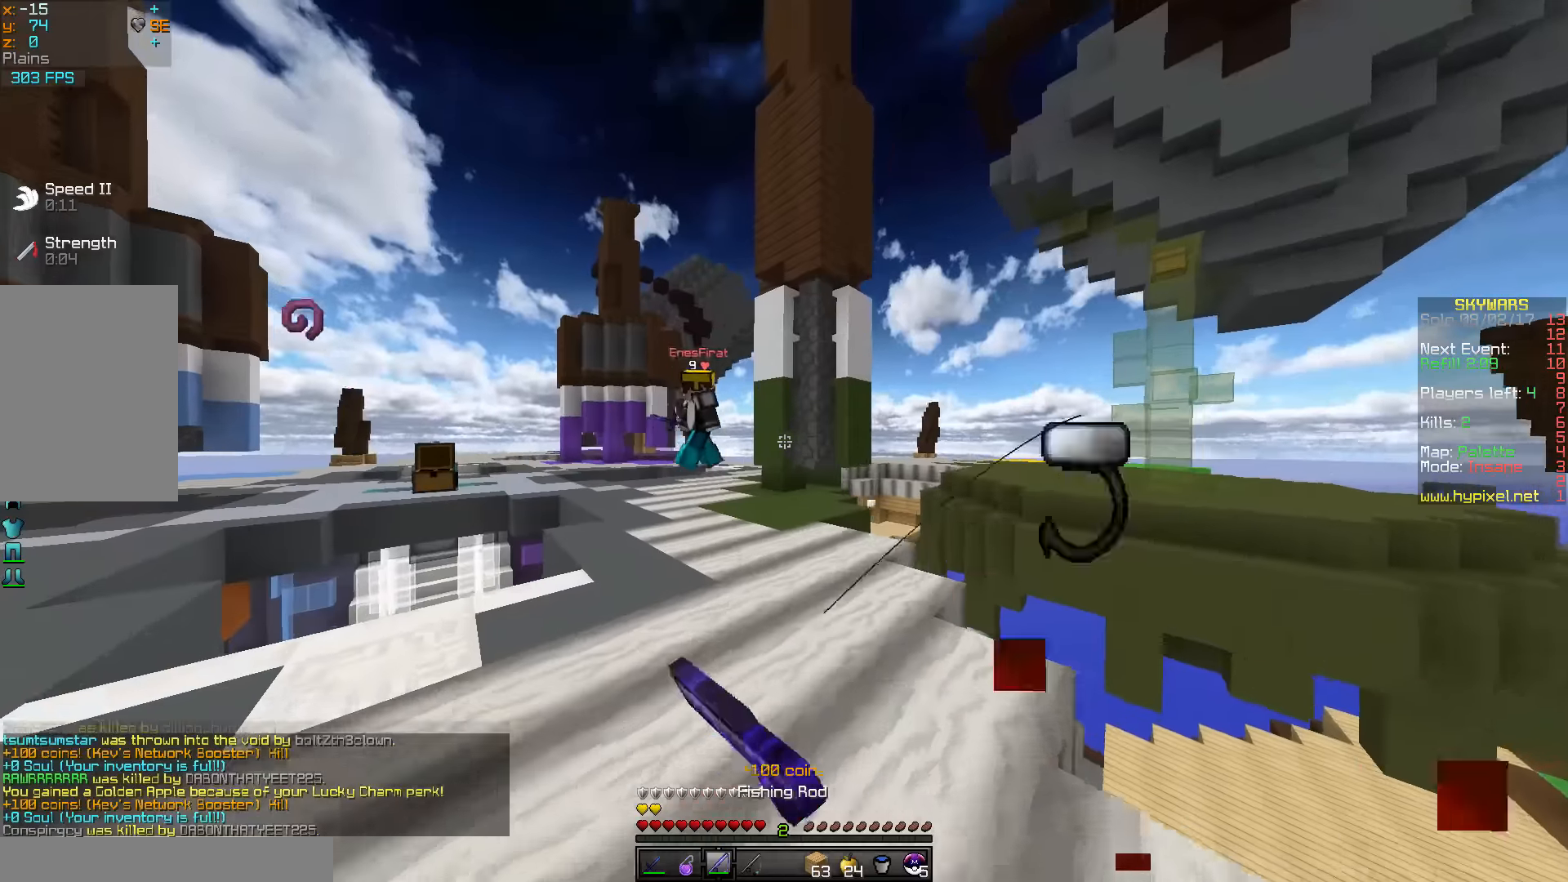
{"keys": ["w"], "mouse": [], "events": [[100, "a", "up"]]}
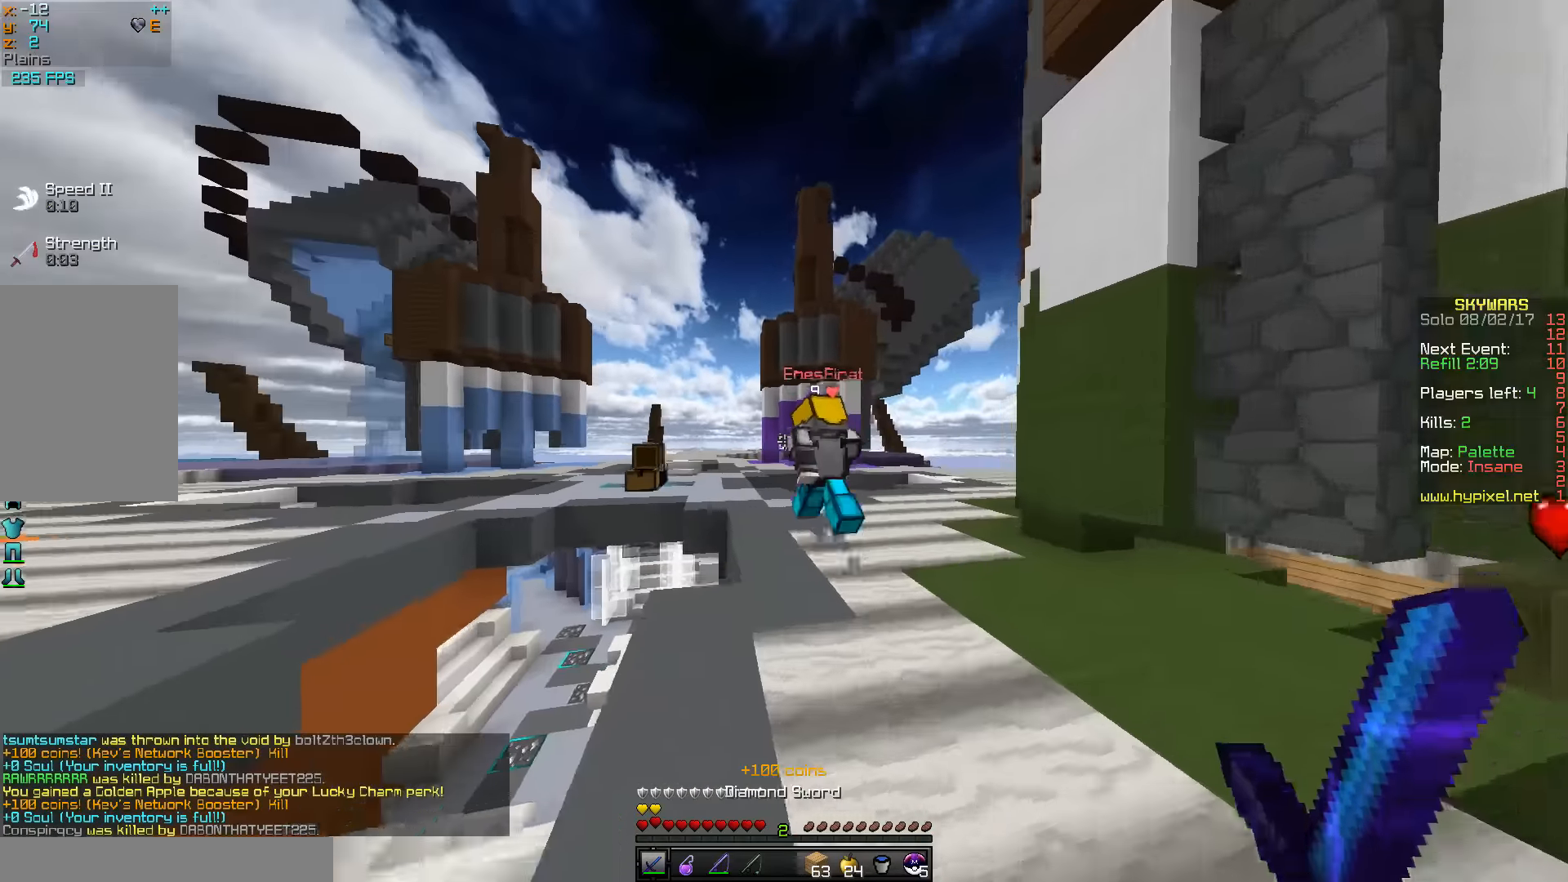
{"keys": ["w"], "mouse": [], "events": []}
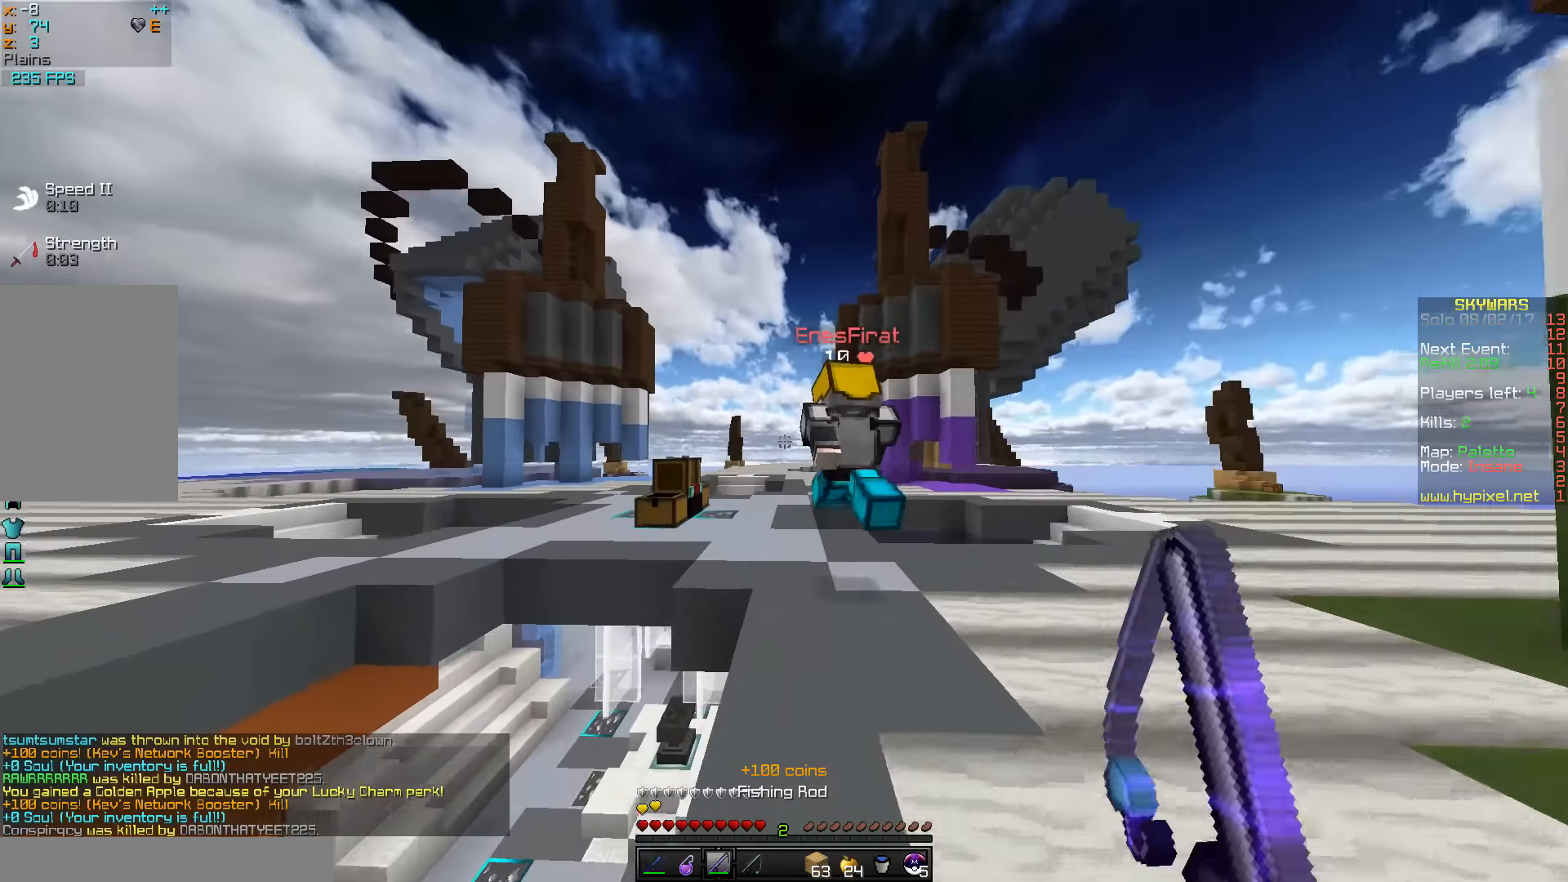
{"keys": ["w"], "mouse": [], "events": []}
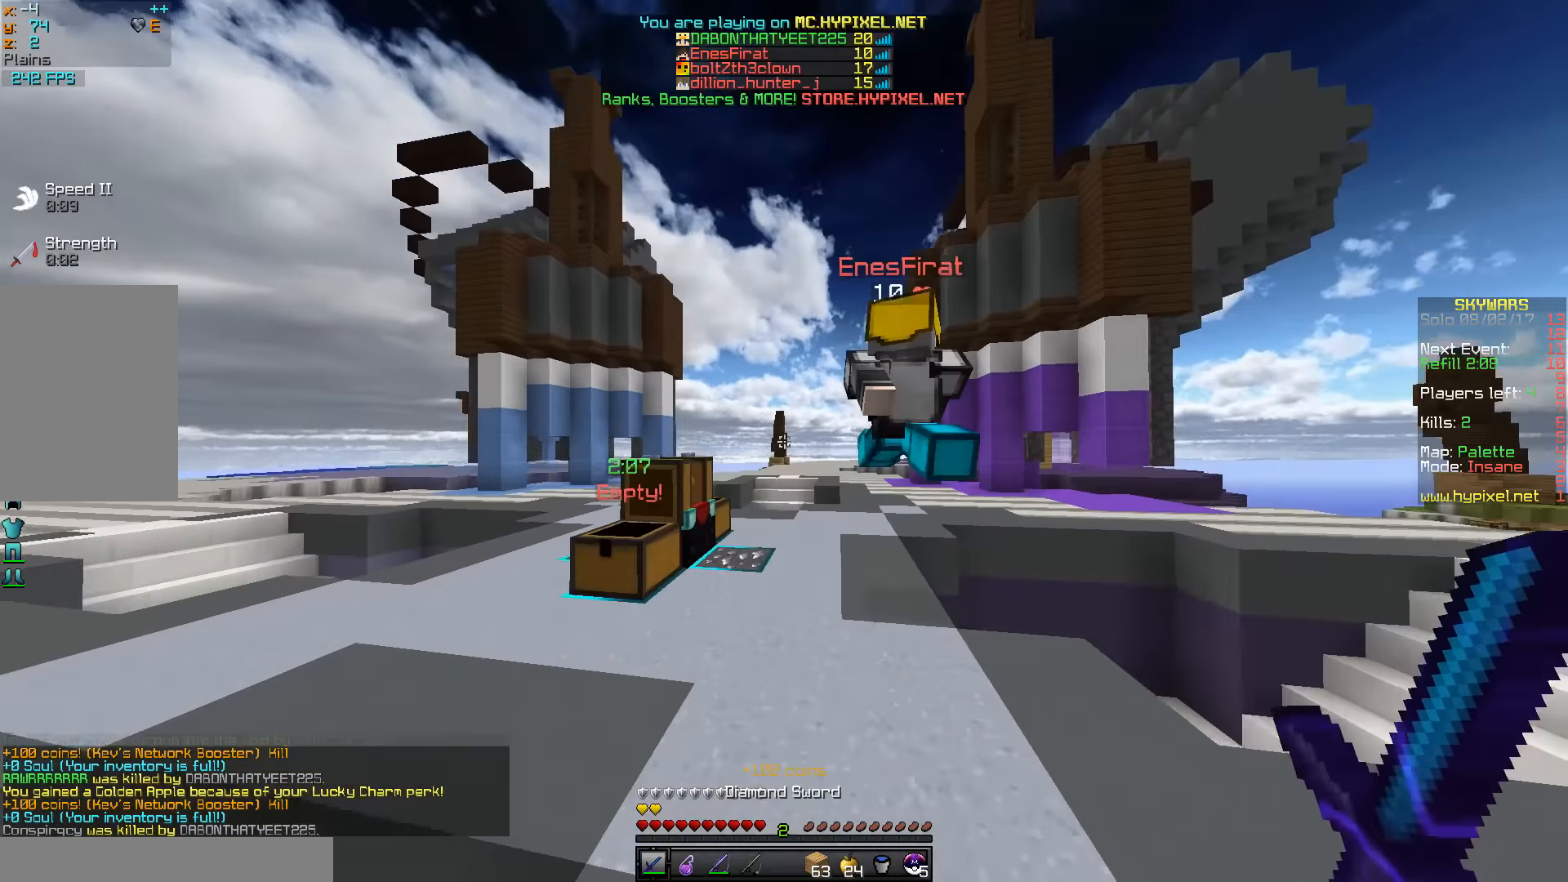
{"keys": ["w"], "mouse": [], "events": []}
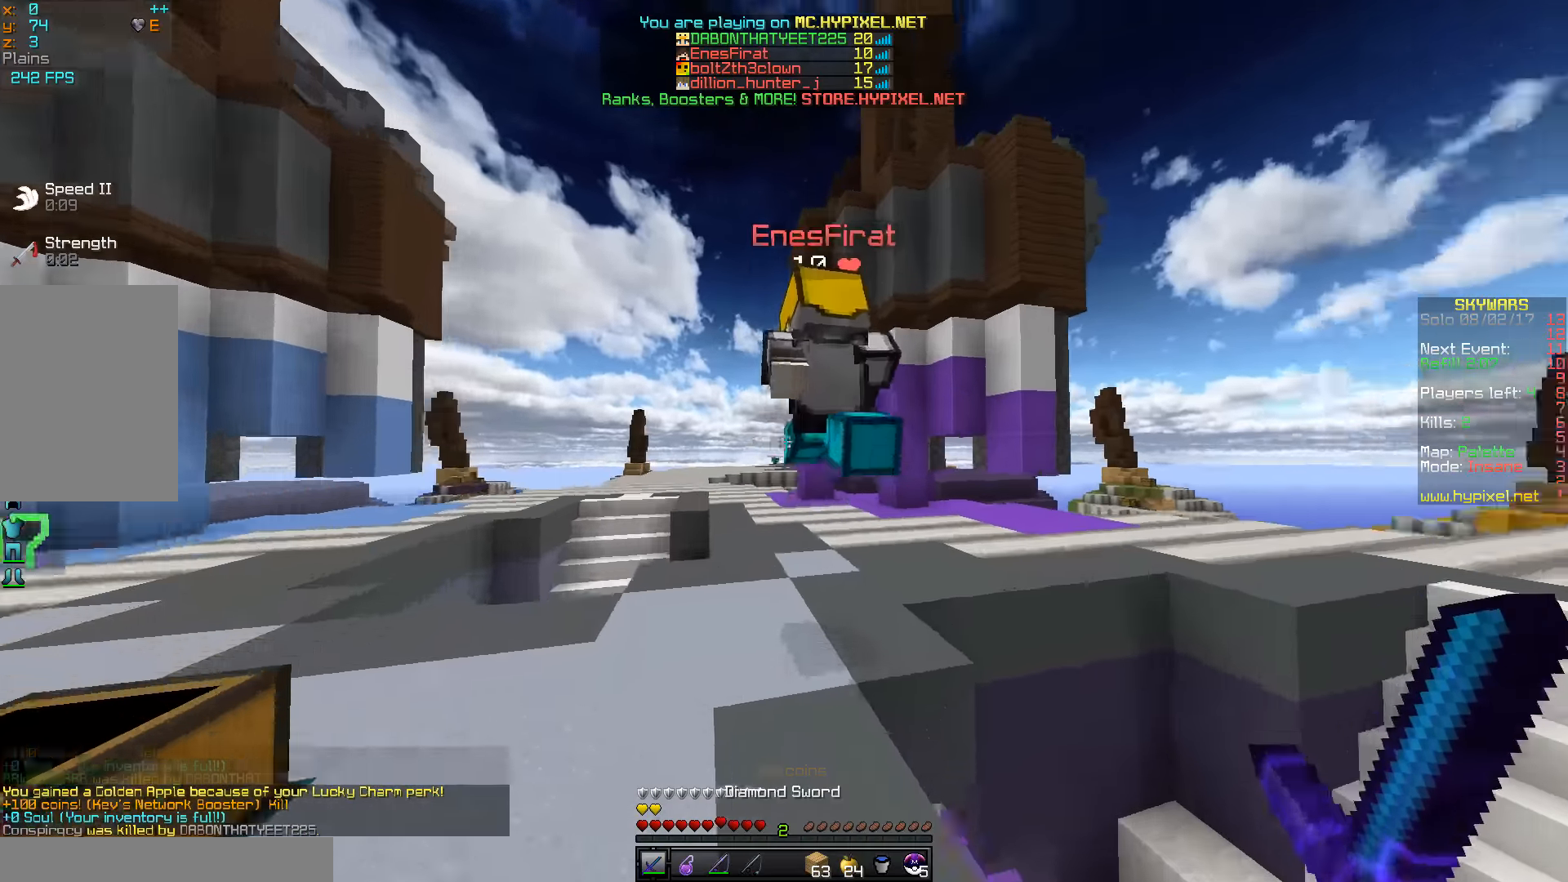
{"keys": ["w"], "mouse": [], "events": []}
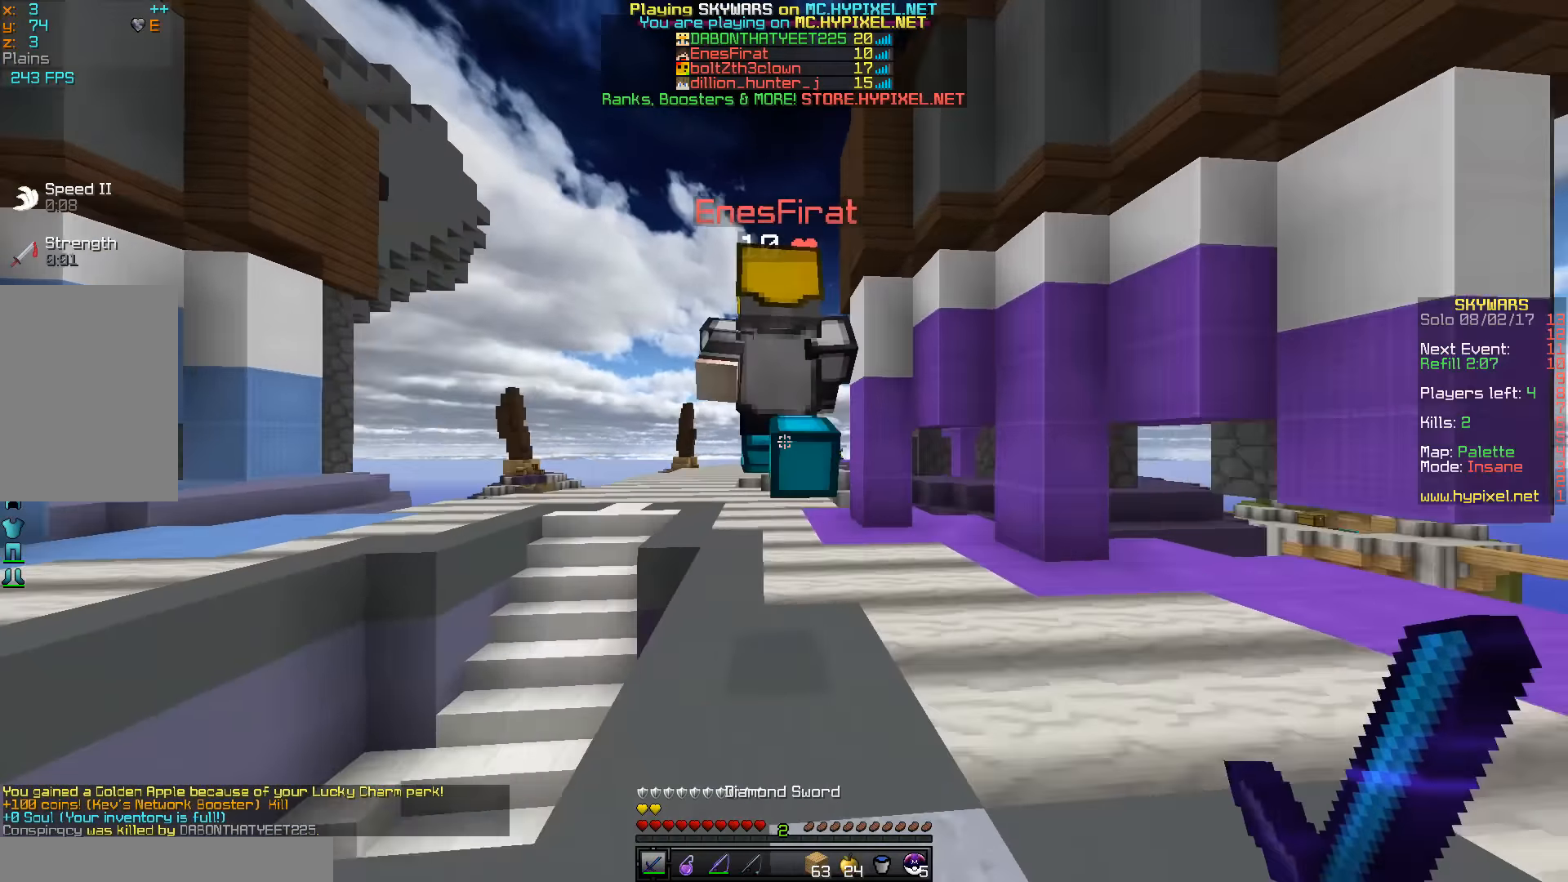
{"keys": ["w"], "mouse": ["right"], "events": [[50, "mouse_left", "down"], [383, "mouse_left", "up"], [500, "mouse_right", "down"]]}
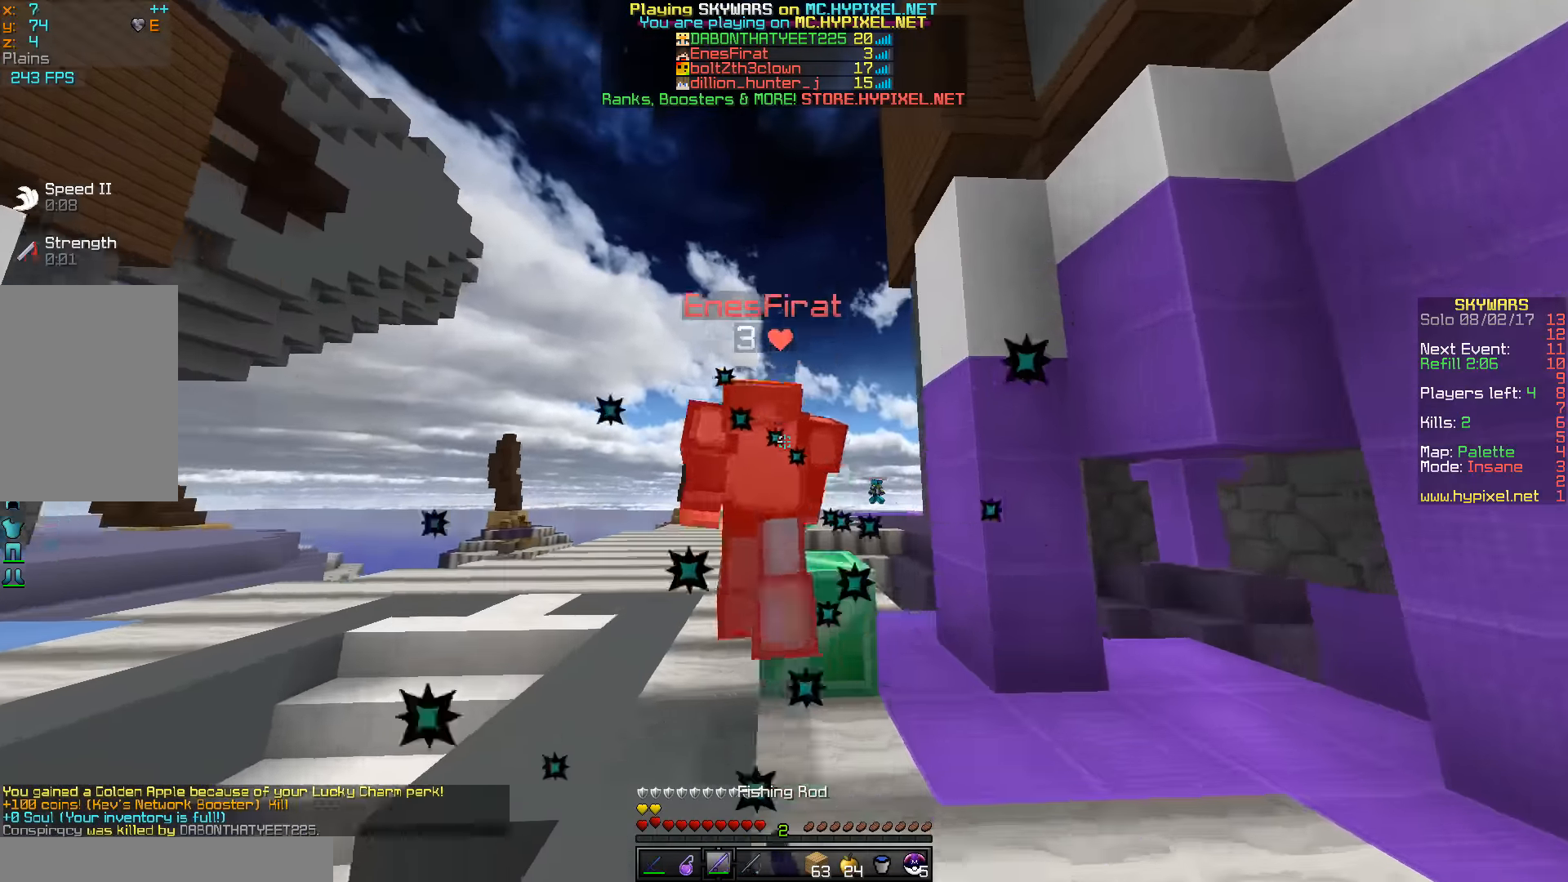
{"keys": ["a", "w"], "mouse": [], "events": [[166, "mouse_right", "up"], [350, "a", "down"]]}
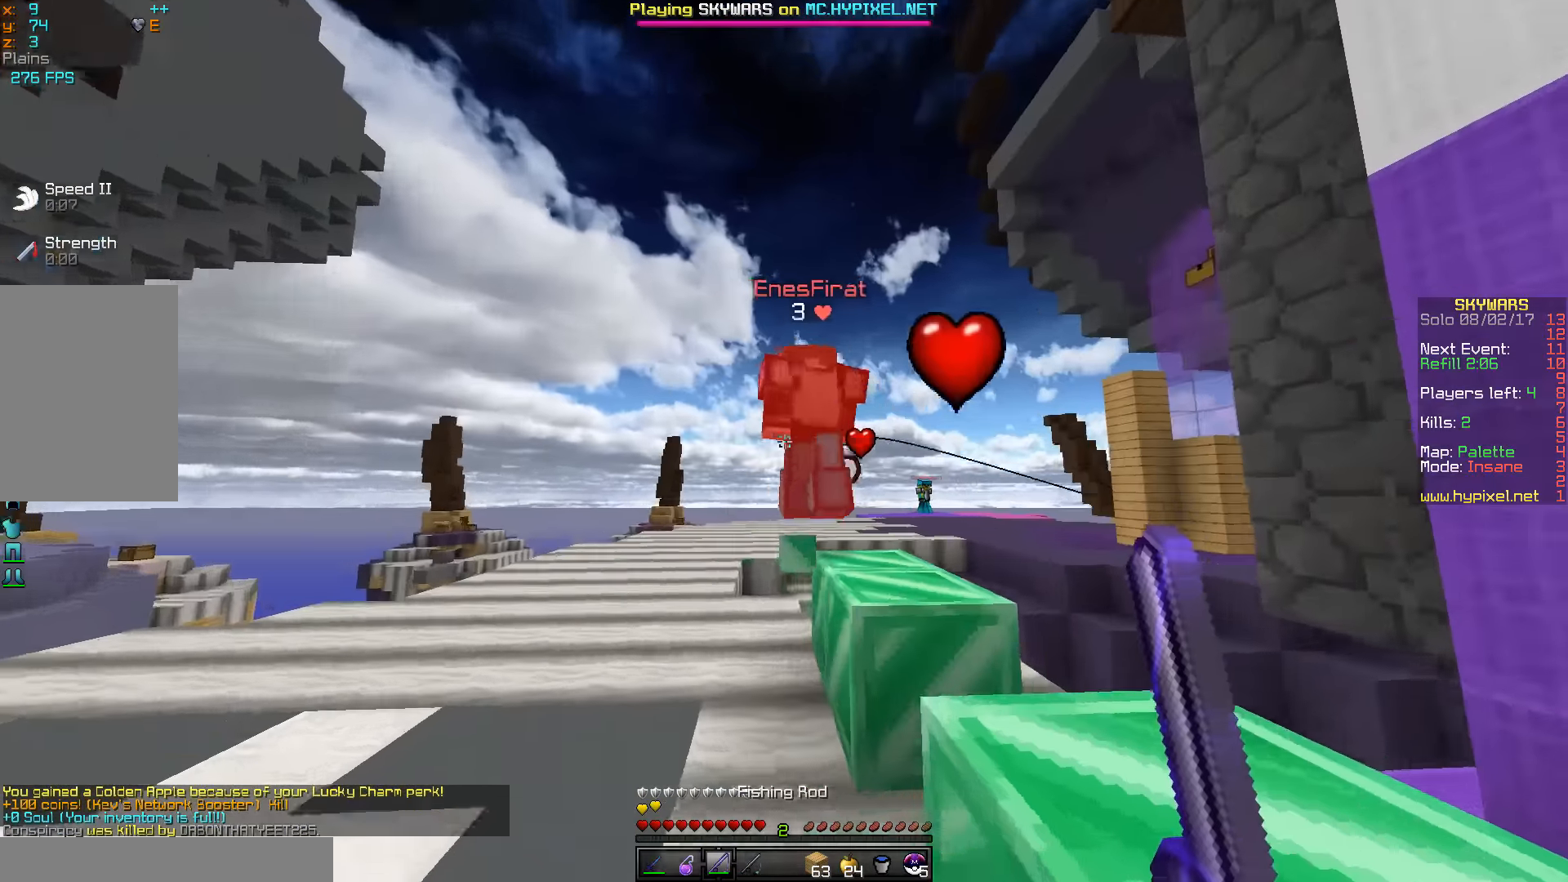
{"keys": ["w"], "mouse": [], "events": [[150, "a", "up"], [183, "mouse_right", "down"], [350, "a", "down"], [466, "a", "up"], [466, "mouse_right", "up"]]}
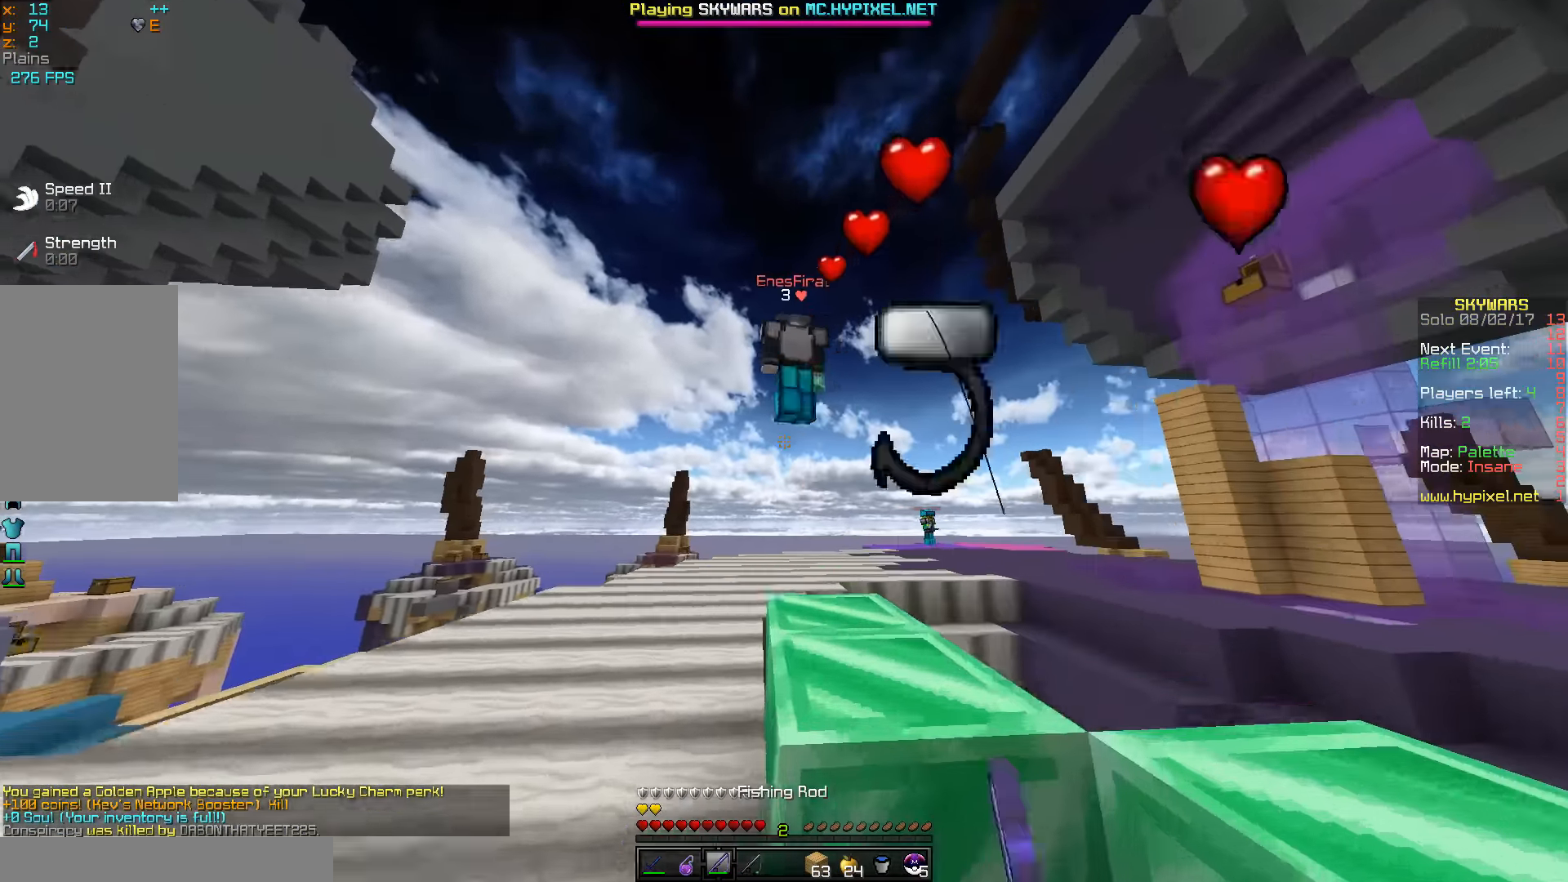
{"keys": ["w"], "mouse": [], "events": [[150, "a", "down"], [500, "a", "up"]]}
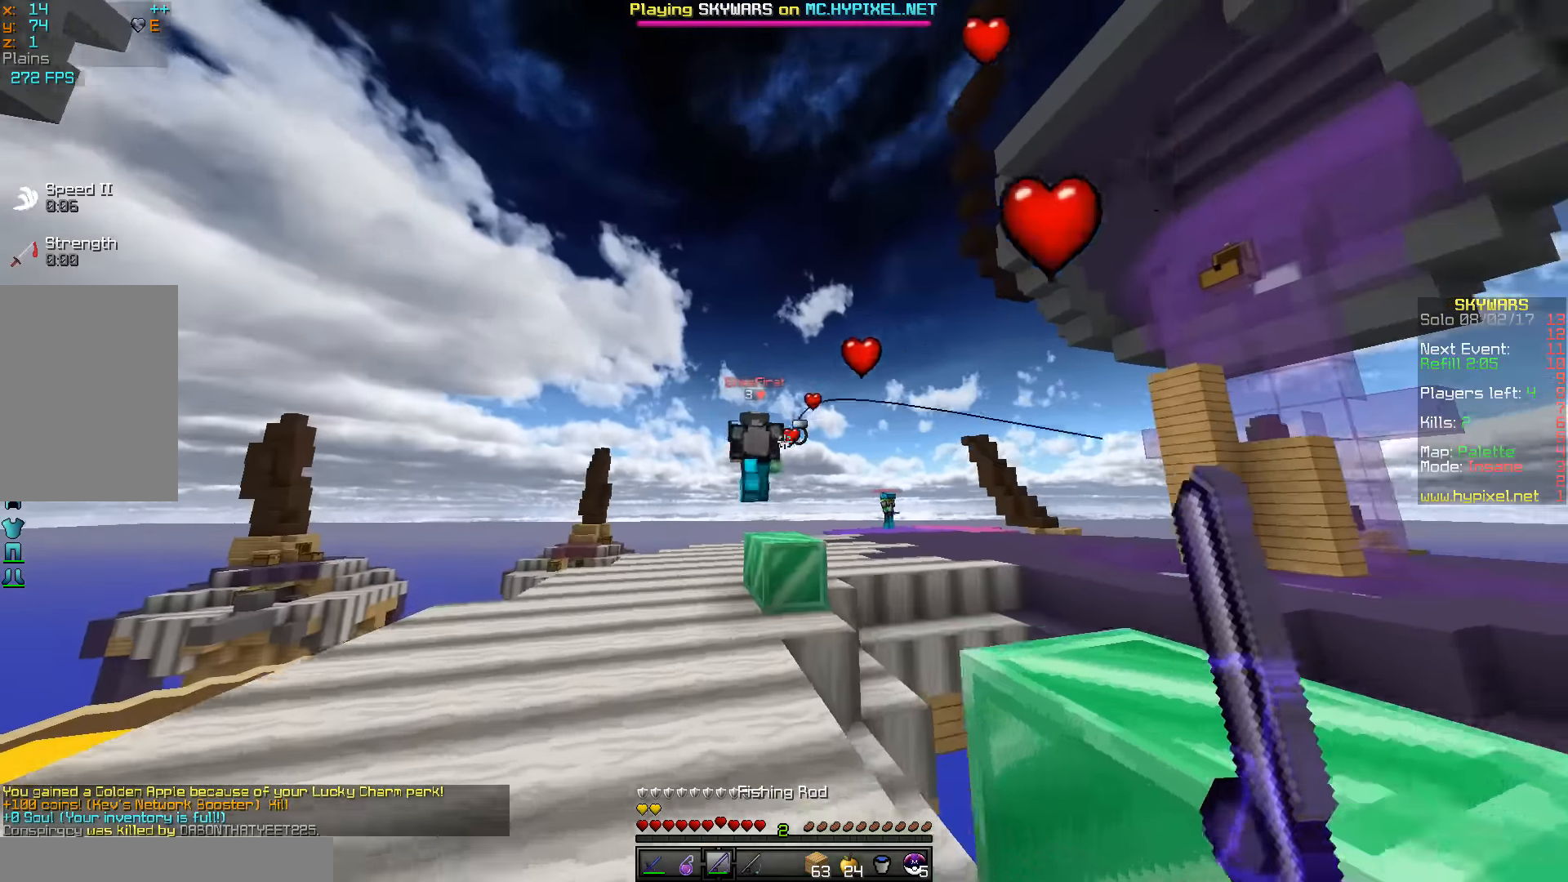
{"keys": ["w"], "mouse": [], "events": [[66, "mouse_right", "down"], [200, "mouse_right", "up"], [266, "mouse_right", "down"], [400, "mouse_right", "up"]]}